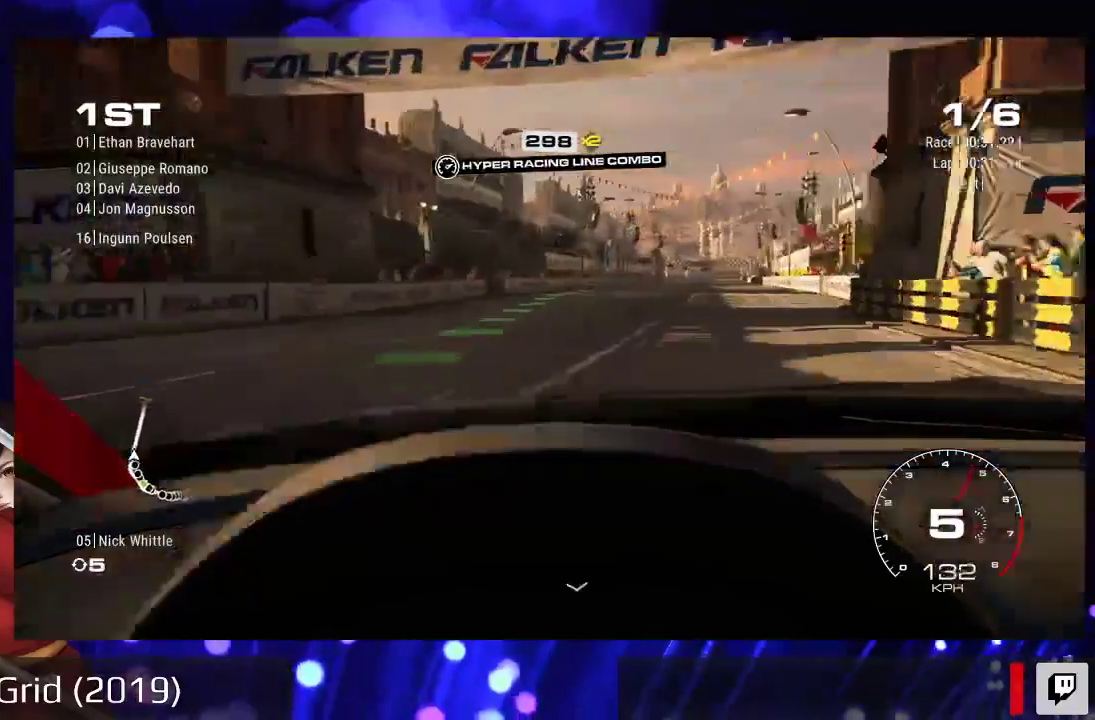
Gameplay with a controller (Xbox layout); each line is a JSON object with the inputs held at the frame after it (dt_ms = milliseconds from this image to that frame). "events" lists button and stick changes between this image and that frame as [ms after this image, input, new state], when the widget could be followed in between. Not read: L3 R3.
{"dt_ms": 500, "buttons": ["R2"], "left_stick": "center", "right_stick": "center", "events": [[67, "left_stick", "center"]]}
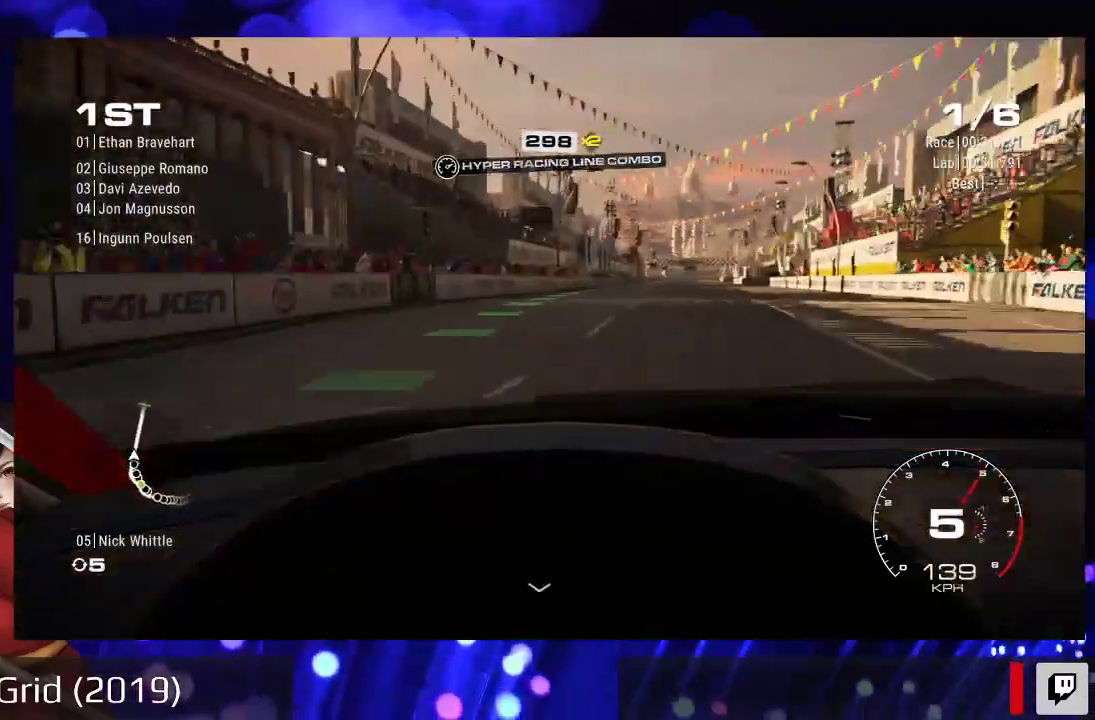
{"dt_ms": 1000, "buttons": ["R2"], "left_stick": "center", "right_stick": "center"}
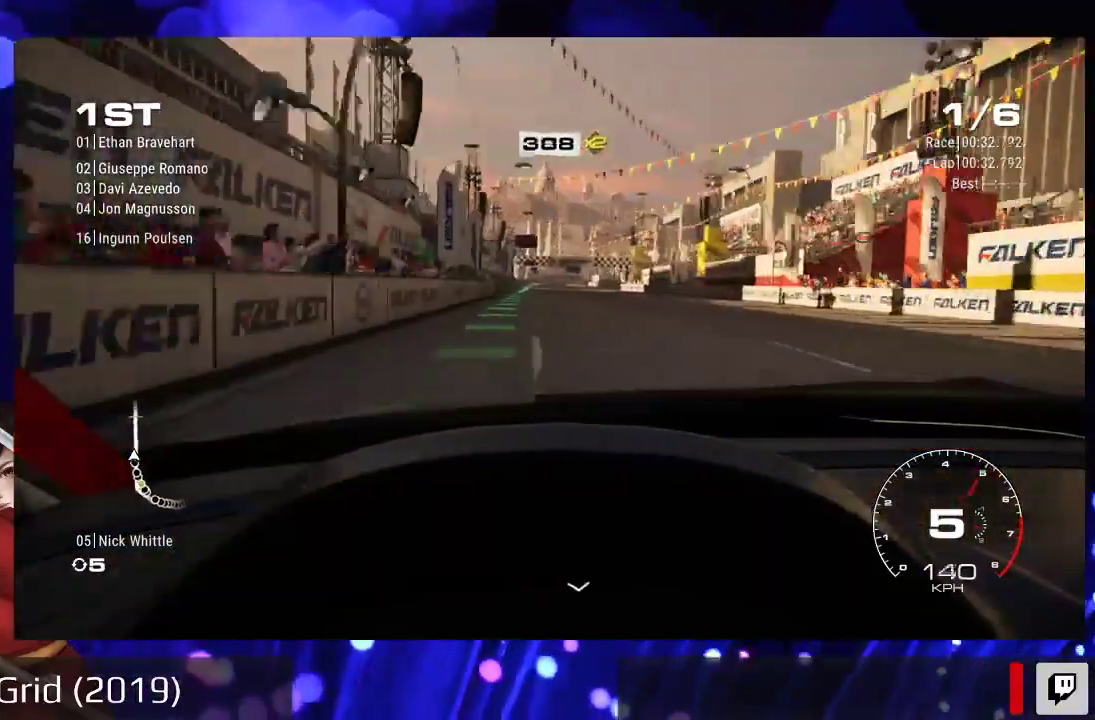
{"dt_ms": 500, "buttons": ["R2"], "left_stick": "center", "right_stick": "center", "events": [[167, "left_stick", "left"], [267, "left_stick", "center"]]}
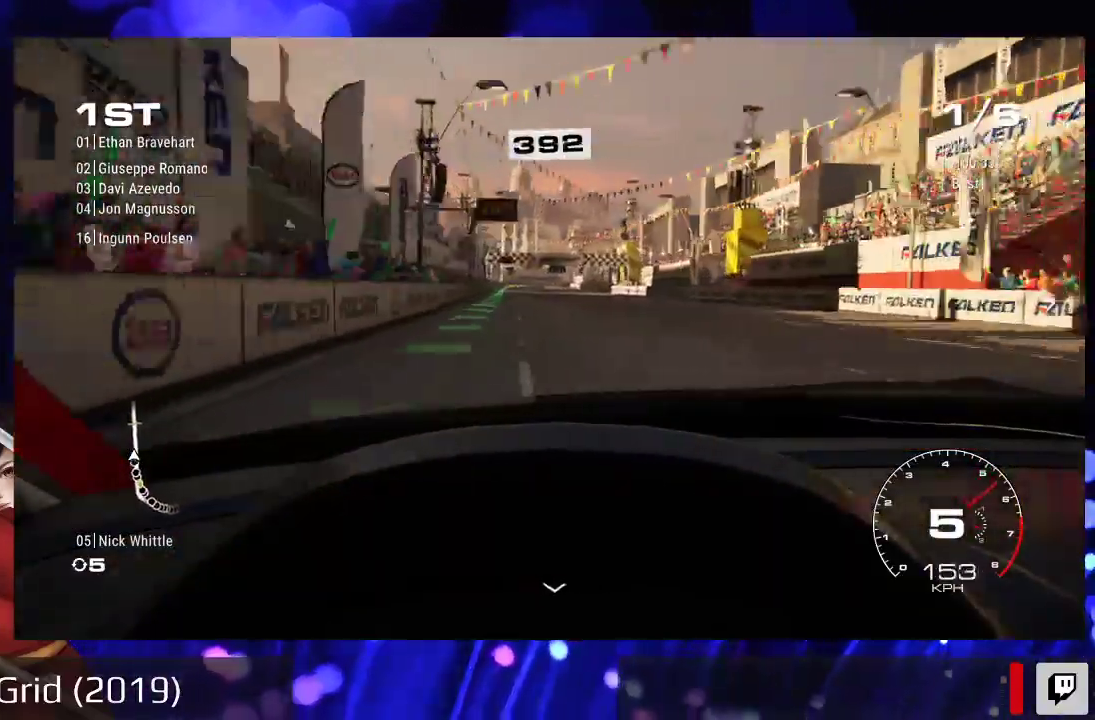
{"dt_ms": 500, "buttons": ["R2"], "left_stick": "center", "right_stick": "center", "events": [[167, "left_stick", "left"], [267, "left_stick", "center"]]}
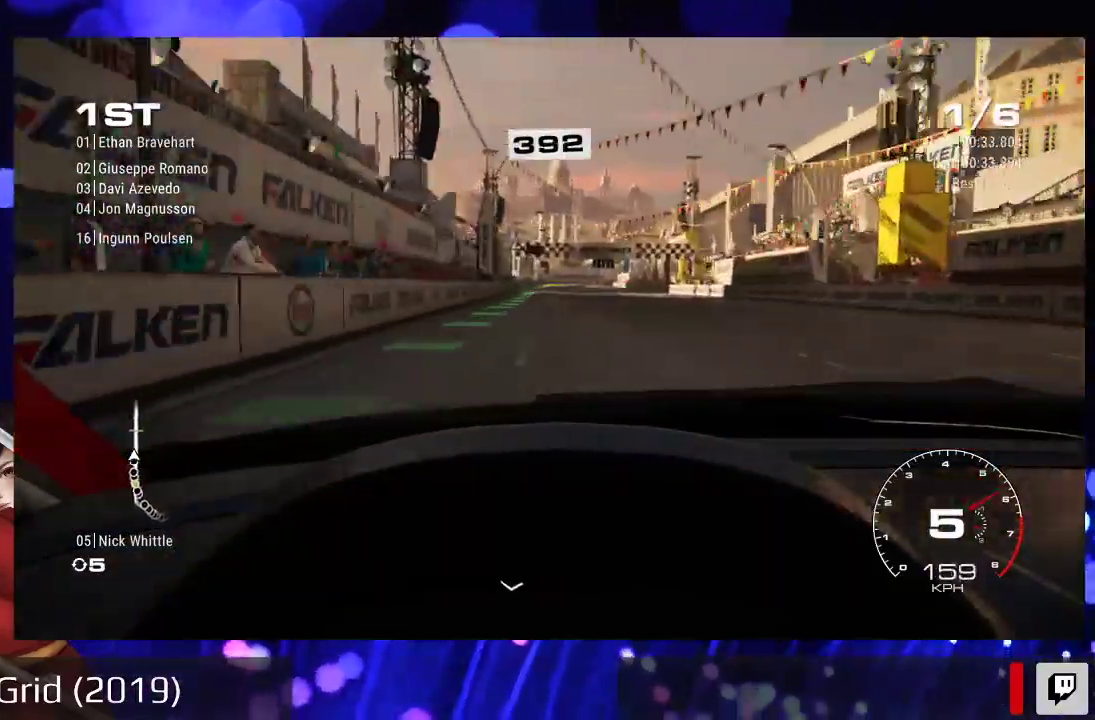
{"dt_ms": 500, "buttons": ["R2"], "left_stick": "center", "right_stick": "center", "events": [[200, "left_stick", "left"], [300, "left_stick", "center"]]}
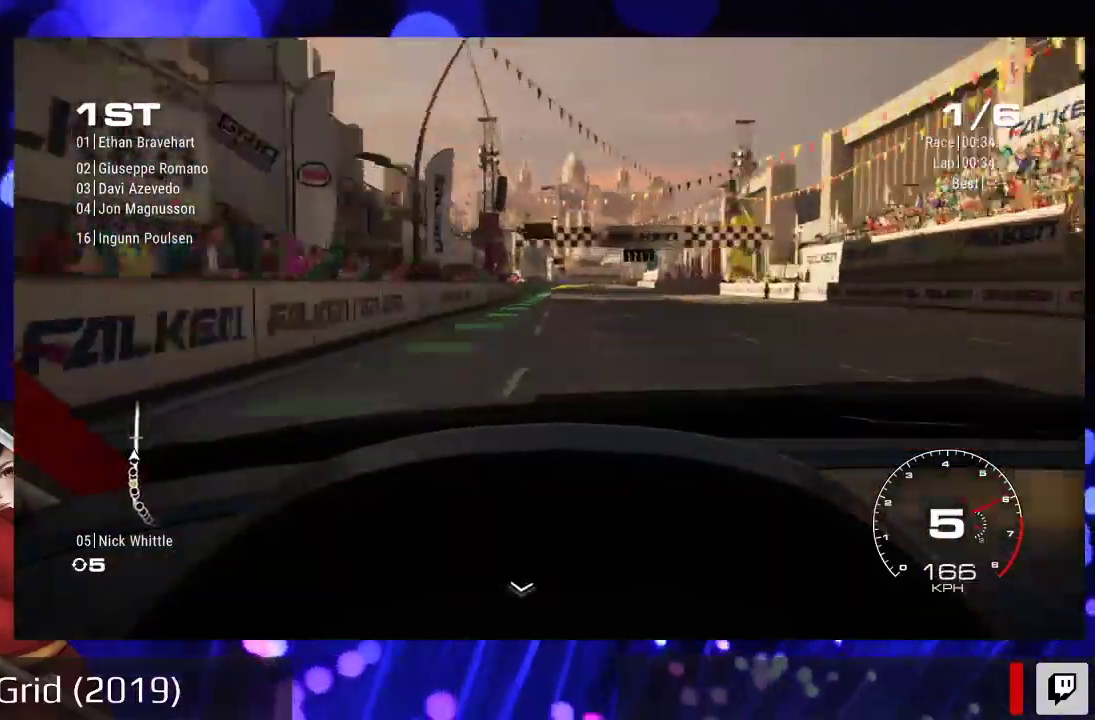
{"dt_ms": 500, "buttons": ["R2"], "left_stick": "center", "right_stick": "center", "events": []}
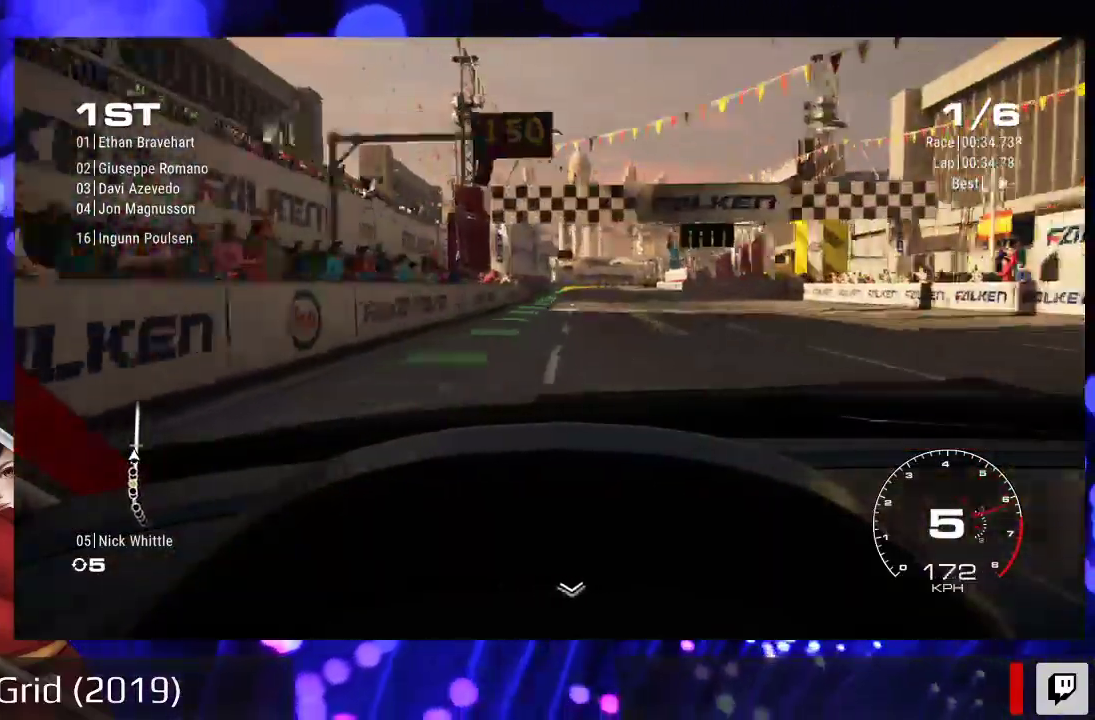
{"dt_ms": 500, "buttons": ["R2"], "left_stick": "right", "right_stick": "center", "events": [[400, "left_stick", "right"]]}
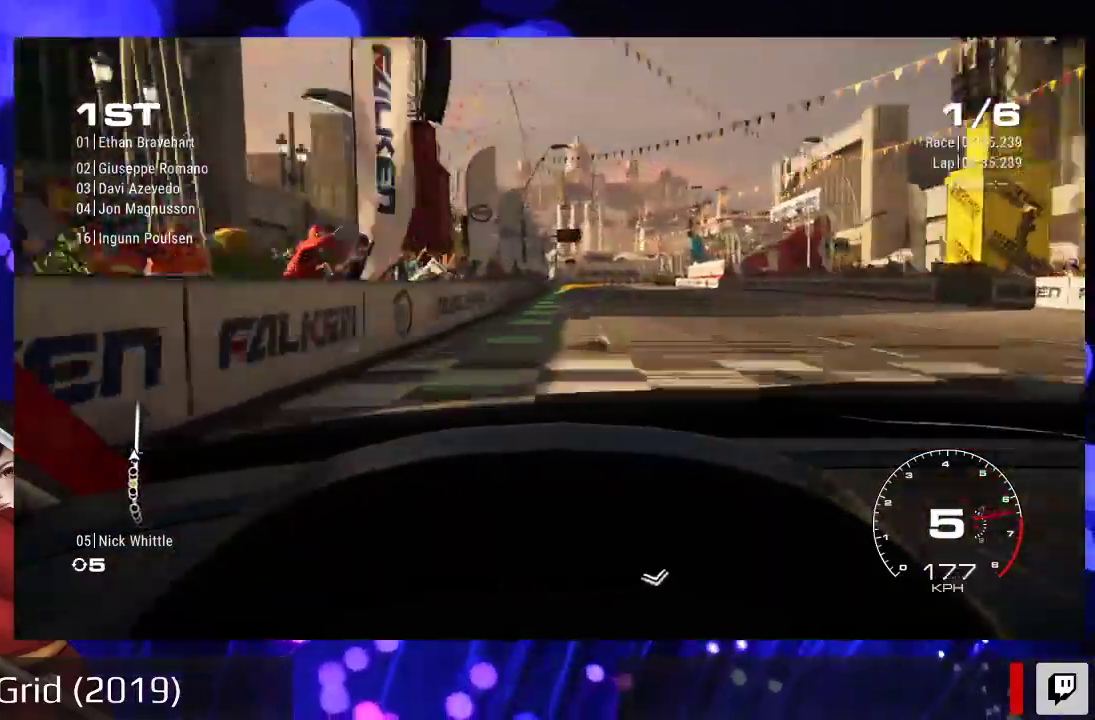
{"dt_ms": 500, "buttons": ["R2"], "left_stick": "center", "right_stick": "center", "events": [[33, "left_stick", "center"]]}
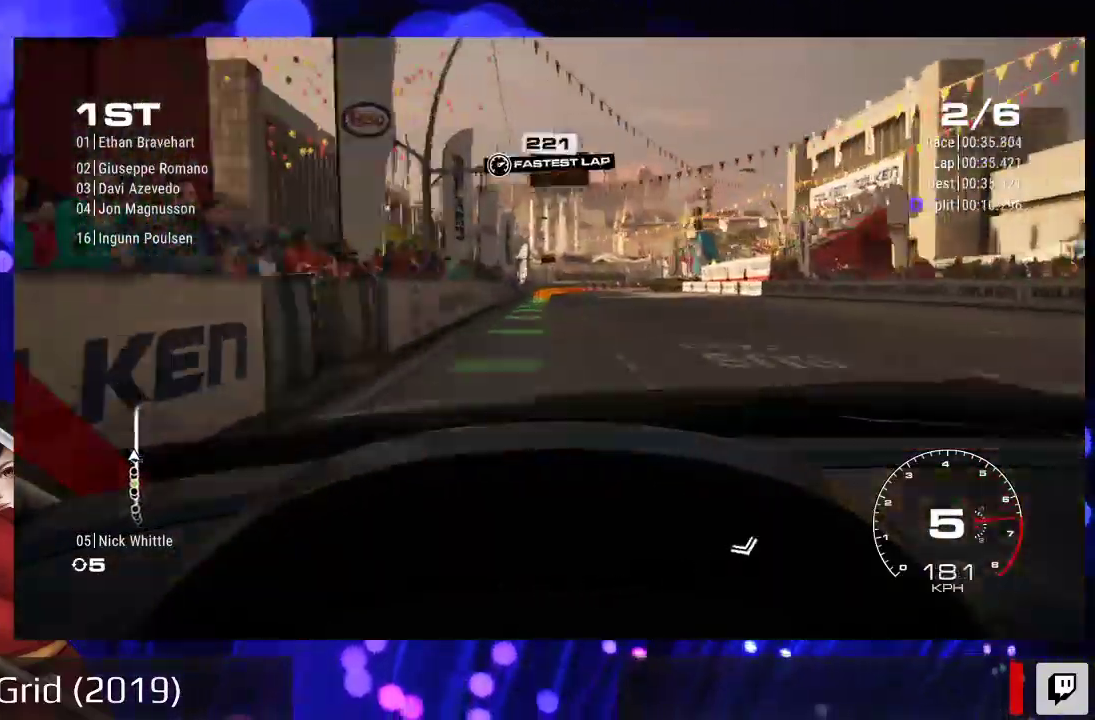
{"dt_ms": 500, "buttons": ["R2"], "left_stick": "center", "right_stick": "center", "events": [[67, "A", "down"], [233, "A", "up"]]}
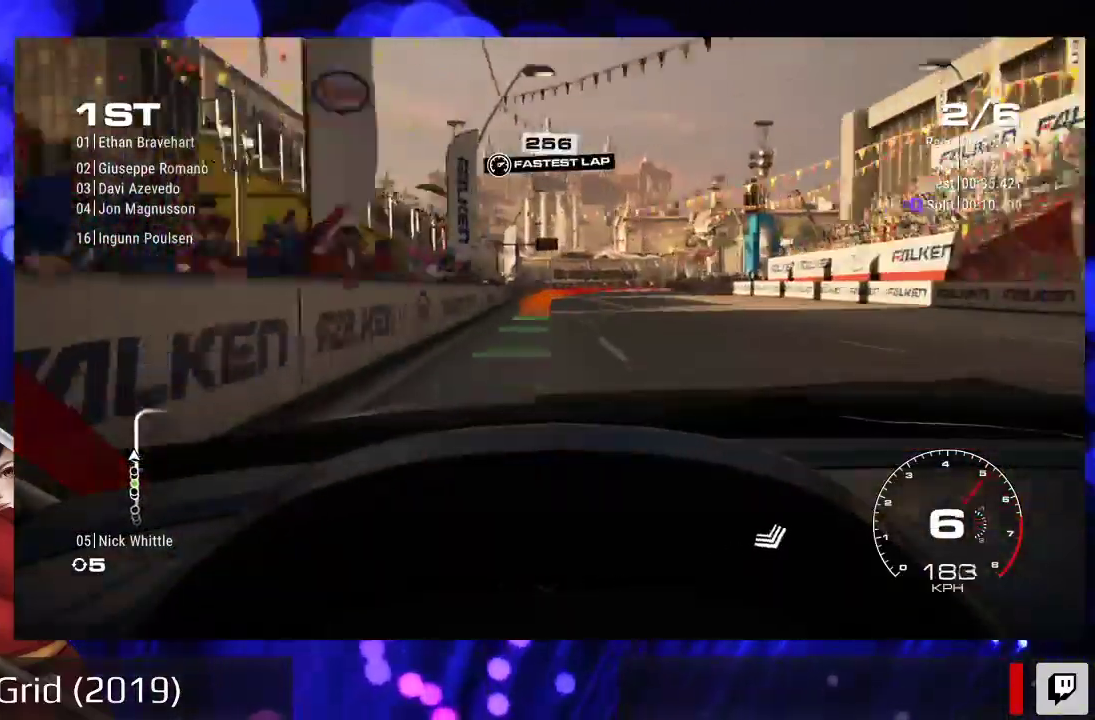
{"dt_ms": 500, "buttons": ["R2"], "left_stick": "center", "right_stick": "center", "events": []}
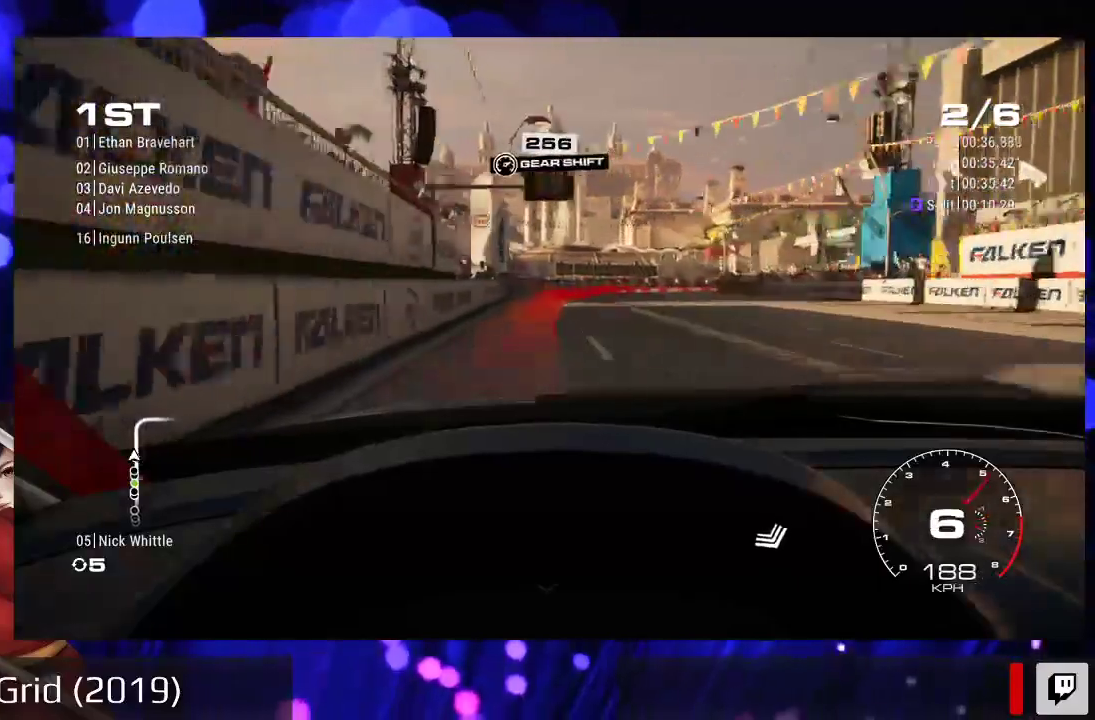
{"dt_ms": 500, "buttons": [], "left_stick": "right", "right_stick": "center"}
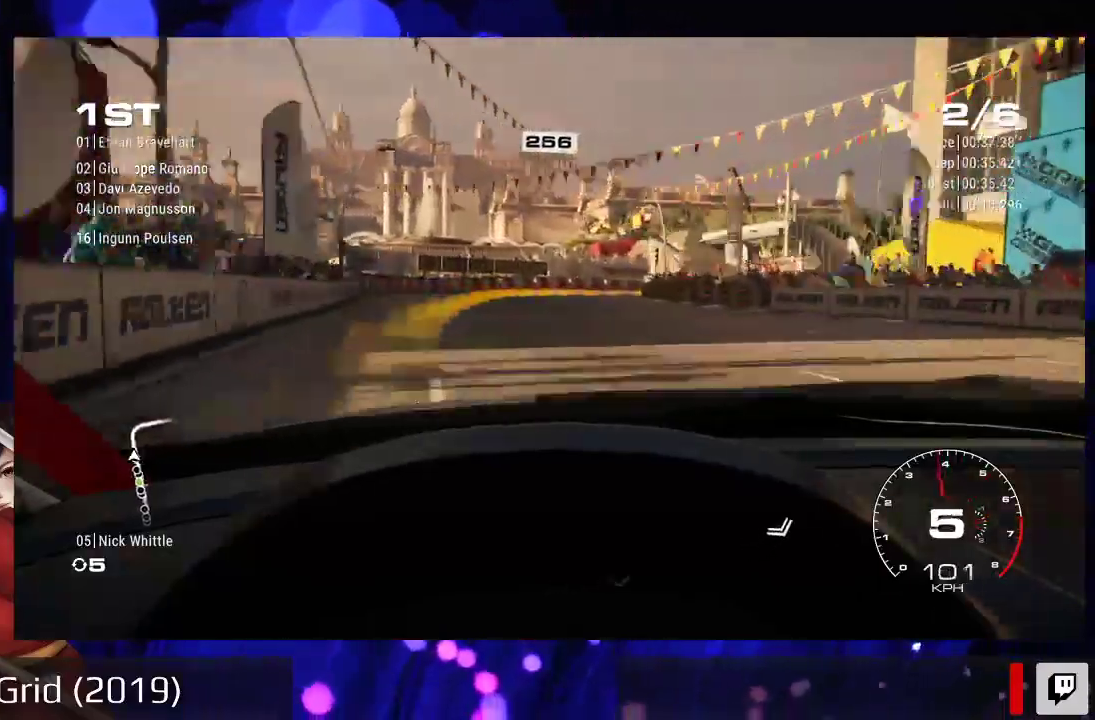
{"dt_ms": 500, "buttons": ["R2"], "left_stick": "center", "right_stick": "center", "events": [[33, "left_stick", "center"], [267, "R2", "down"]]}